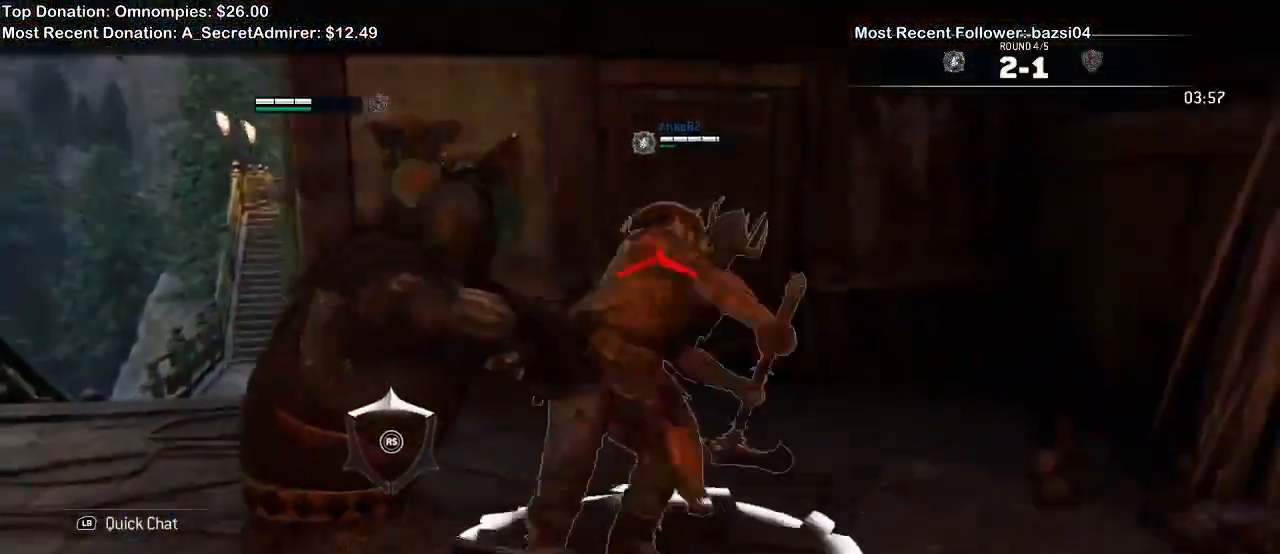
Gameplay with a controller (Xbox layout); each line is a JSON object with the inputs held at the frame after it. "events" lists button and stick changes between this image and that frame as [ms after this image, input, new state], when the widget could be followed in between.
{"buttons": ["L2"], "left_stick": "down-left", "right_stick": "up-left", "events": [[433, "left_stick", "down-left"]]}
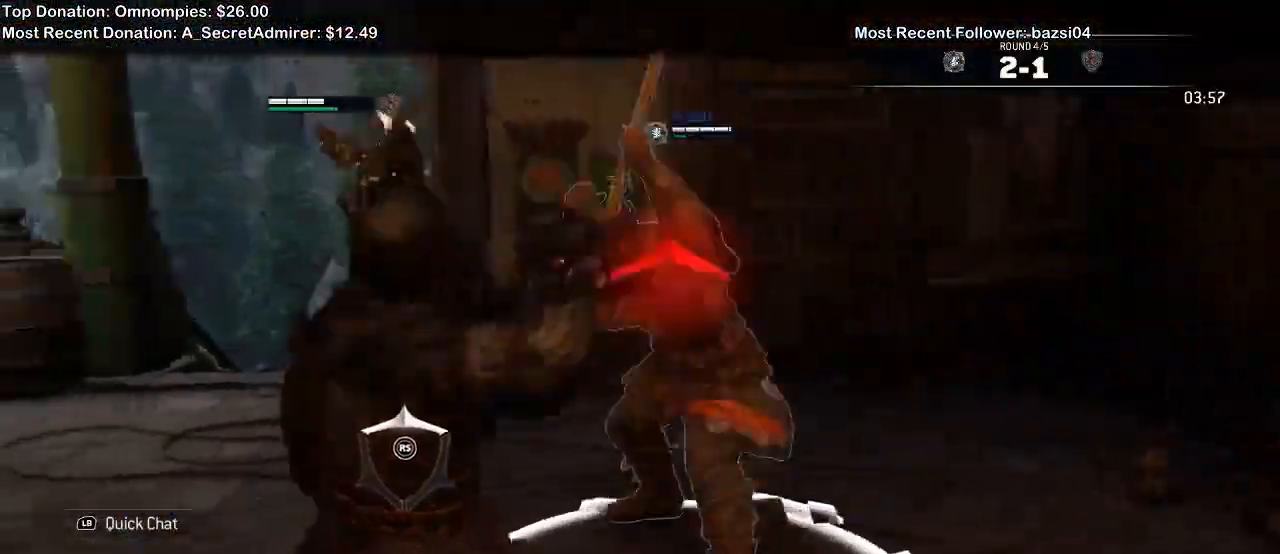
{"buttons": ["L2"], "left_stick": "up-left", "right_stick": "center"}
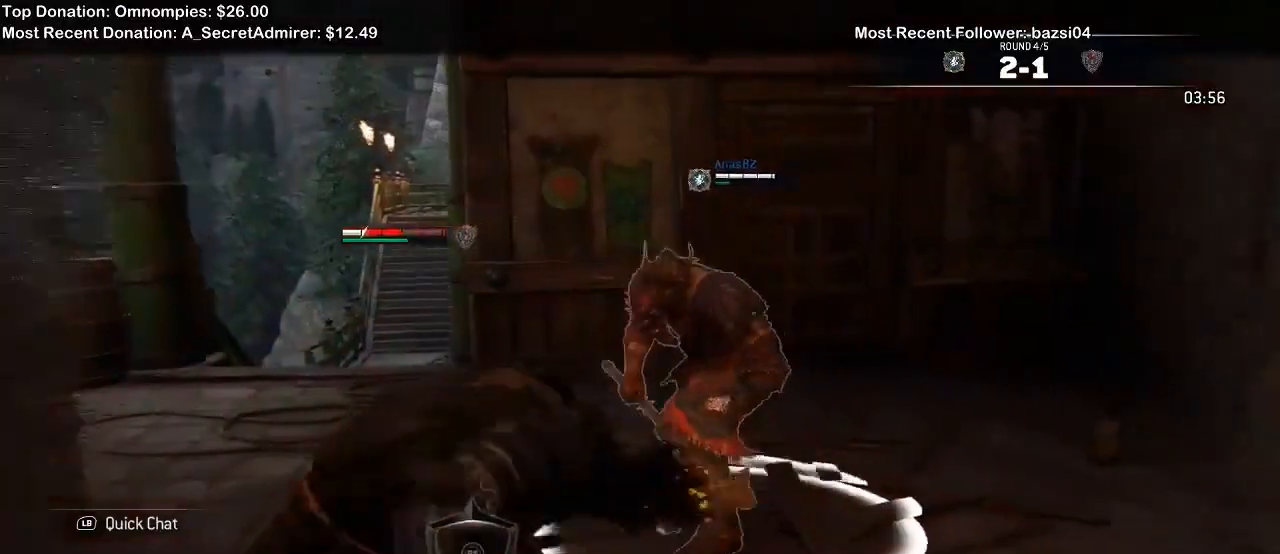
{"buttons": ["L2"], "left_stick": "up-left", "right_stick": "center", "events": []}
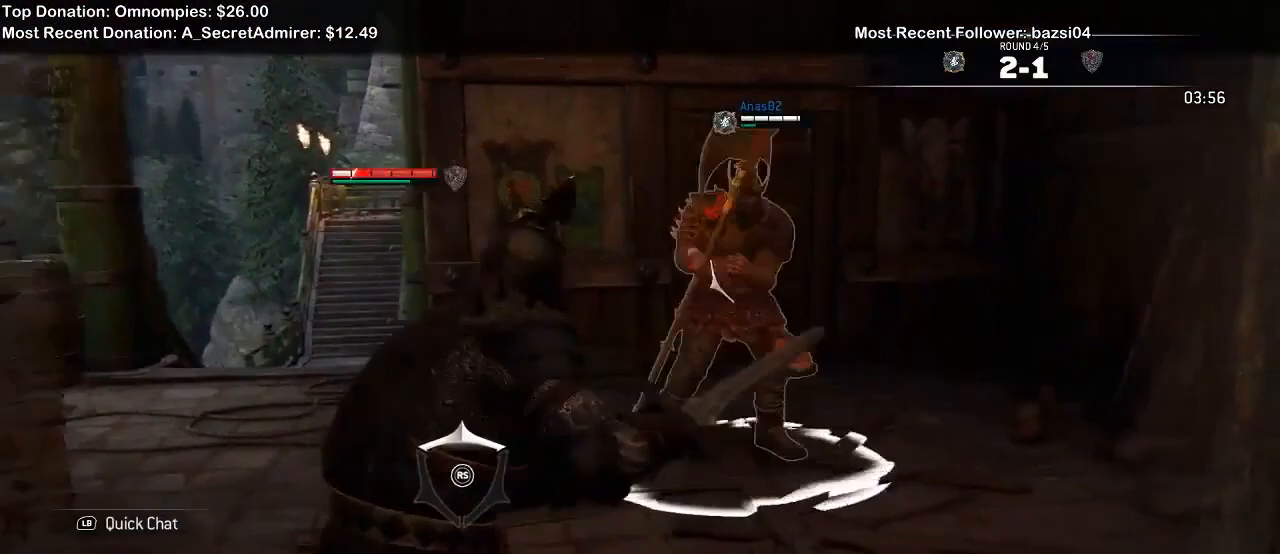
{"buttons": ["L2"], "left_stick": "up", "right_stick": "left", "events": [[433, "left_stick", "up"], [500, "right_stick", "left"]]}
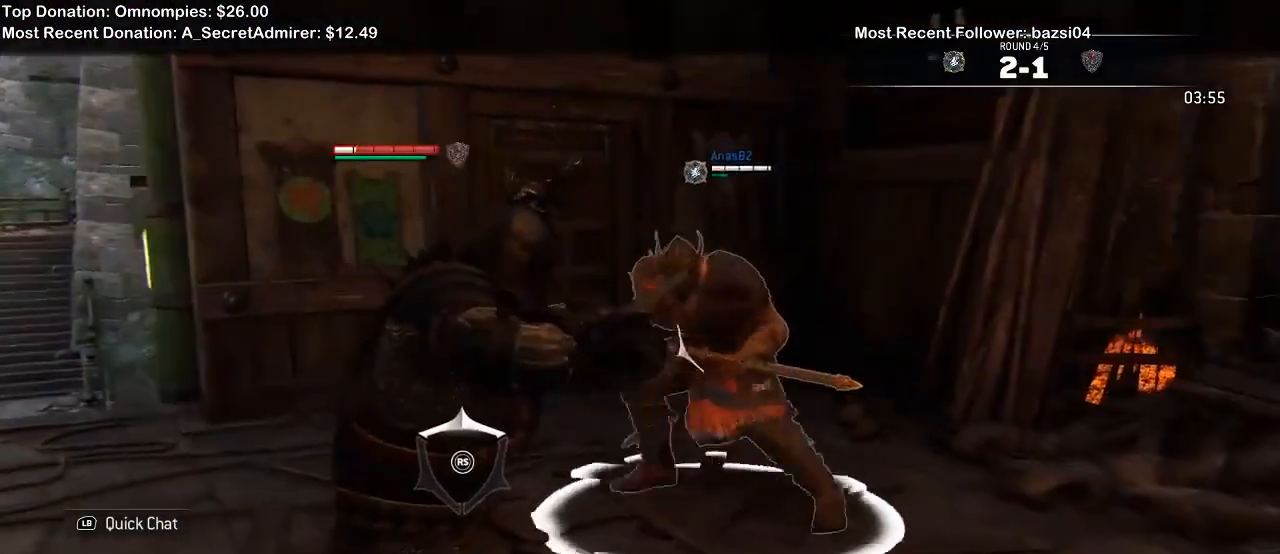
{"buttons": ["L2"], "left_stick": "up-right", "right_stick": "left", "events": [[133, "left_stick", "up-right"]]}
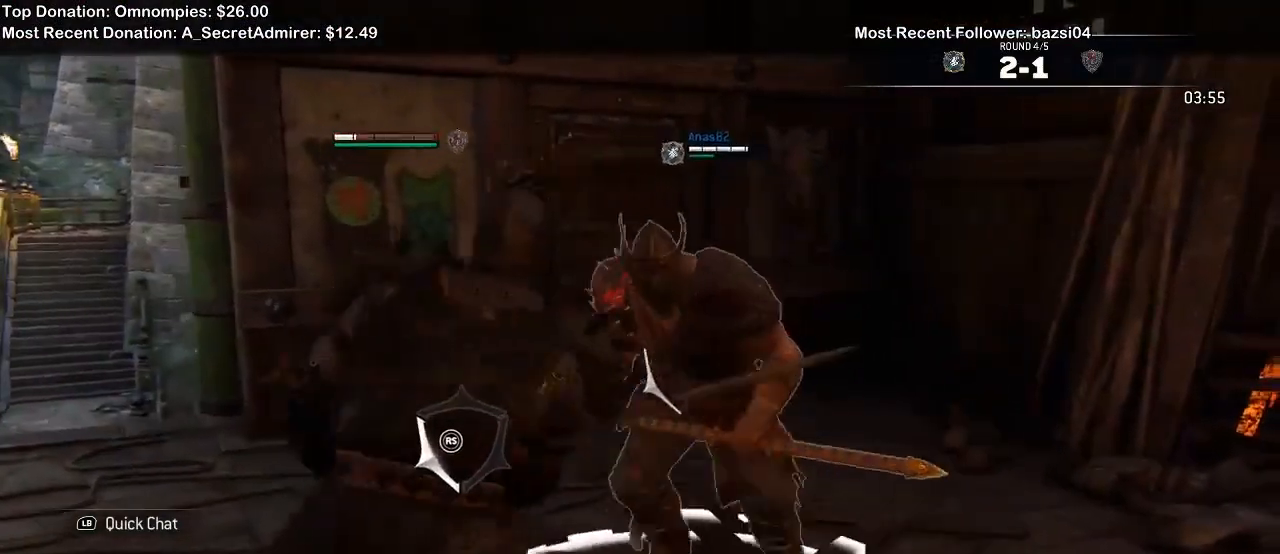
{"buttons": ["L2"], "left_stick": "right", "right_stick": "center", "events": [[67, "right_stick", "center"], [267, "left_stick", "right"]]}
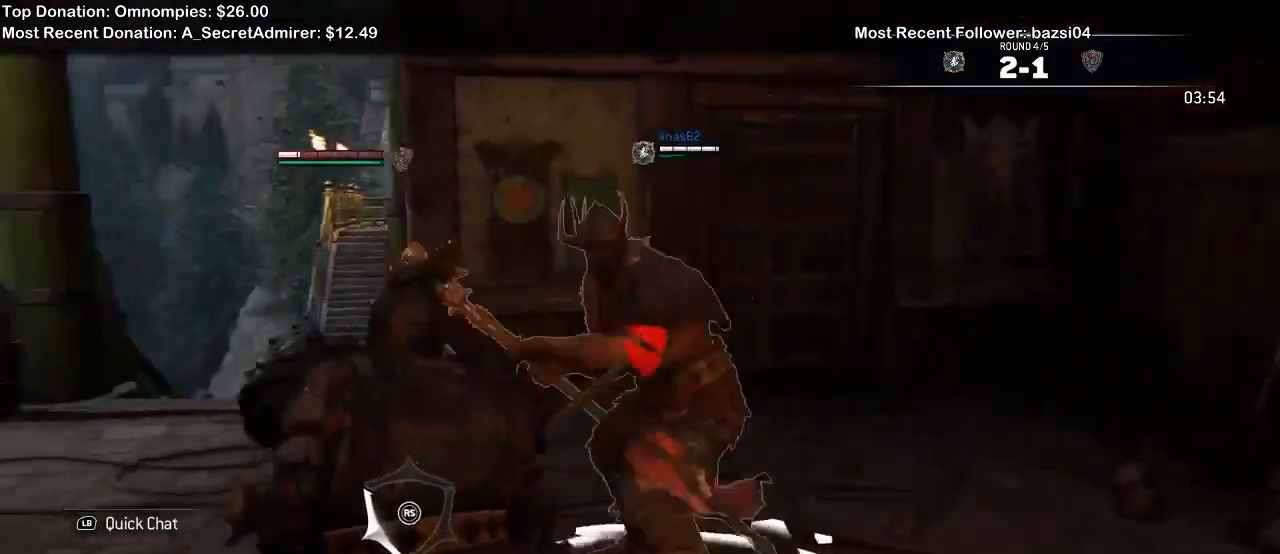
{"buttons": ["L2"], "left_stick": "center", "right_stick": "center", "events": [[333, "X", "down"], [433, "X", "up"], [467, "left_stick", "center"]]}
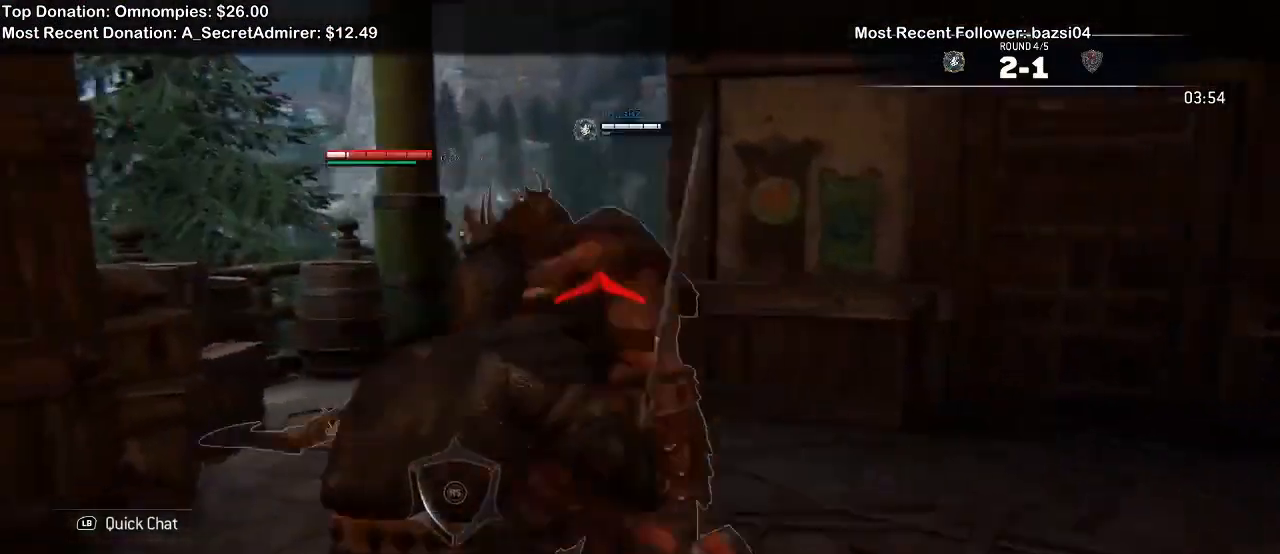
{"buttons": ["L2"], "left_stick": "up-left", "right_stick": "center"}
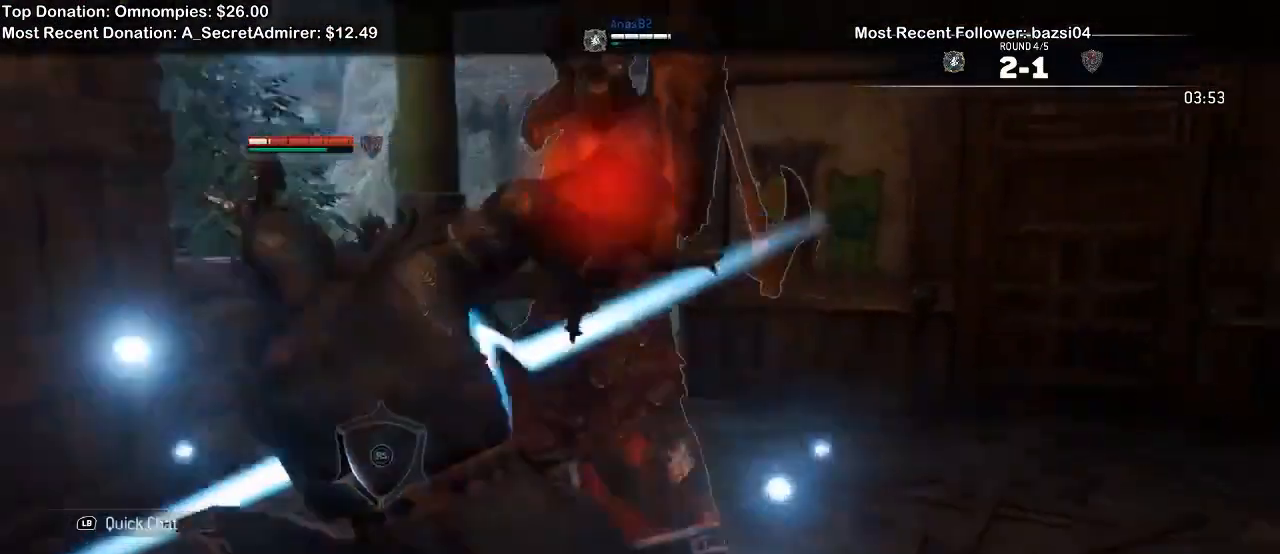
{"buttons": ["L2"], "left_stick": "up-left", "right_stick": "up", "events": [[33, "right_stick", "up"]]}
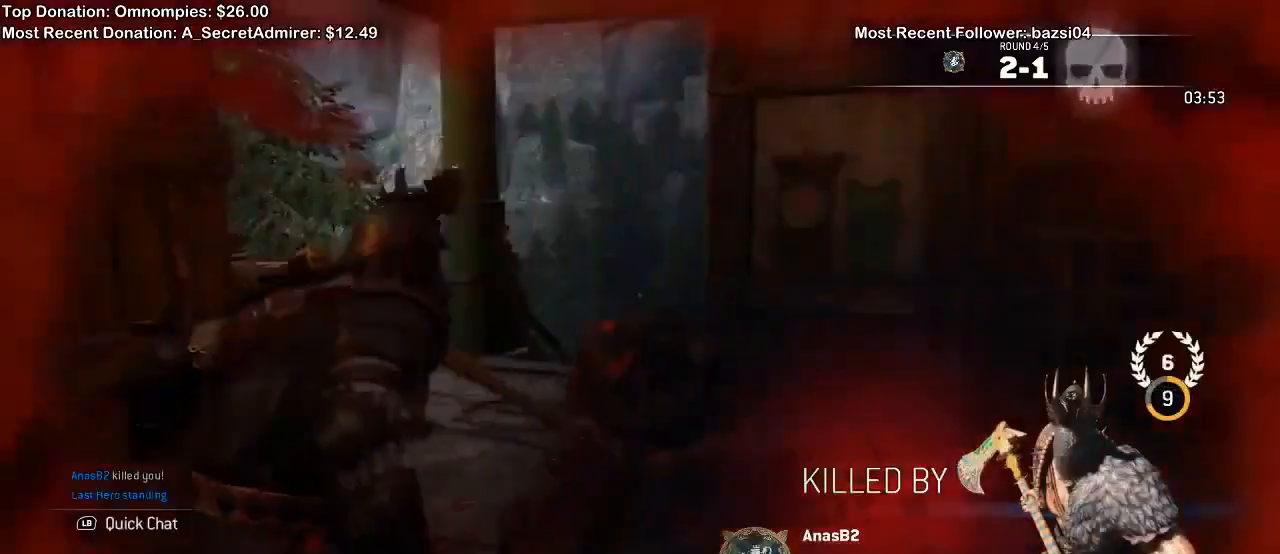
{"buttons": [], "left_stick": "center", "right_stick": "center", "events": [[200, "left_stick", "center"], [233, "L2", "up"], [400, "right_stick", "center"]]}
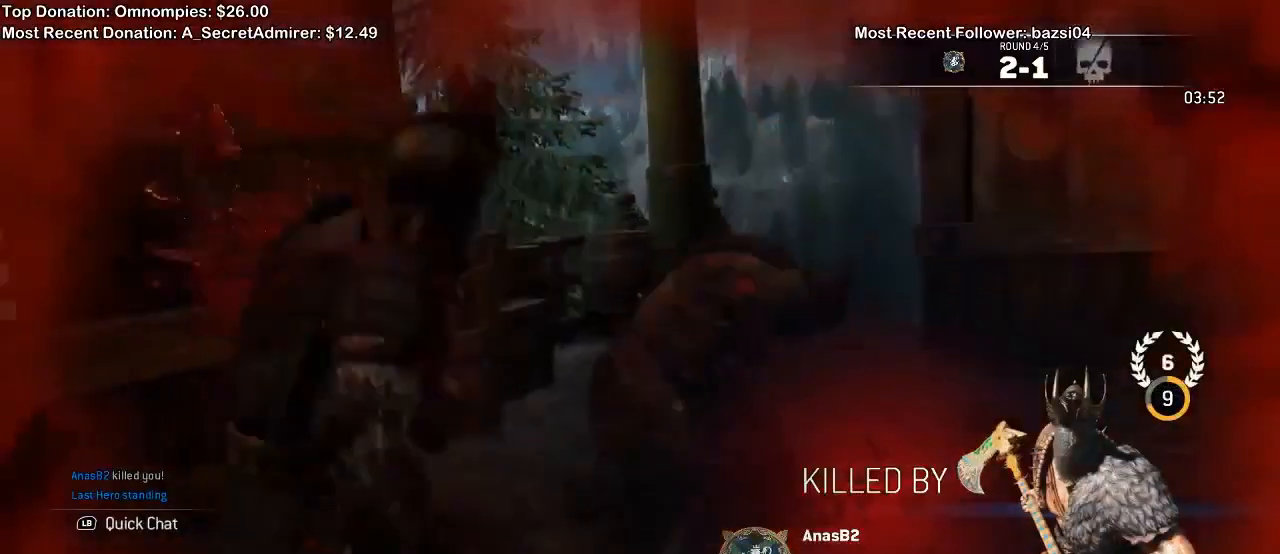
{"buttons": ["L1"], "left_stick": "center", "right_stick": "center", "events": [[433, "L1", "down"]]}
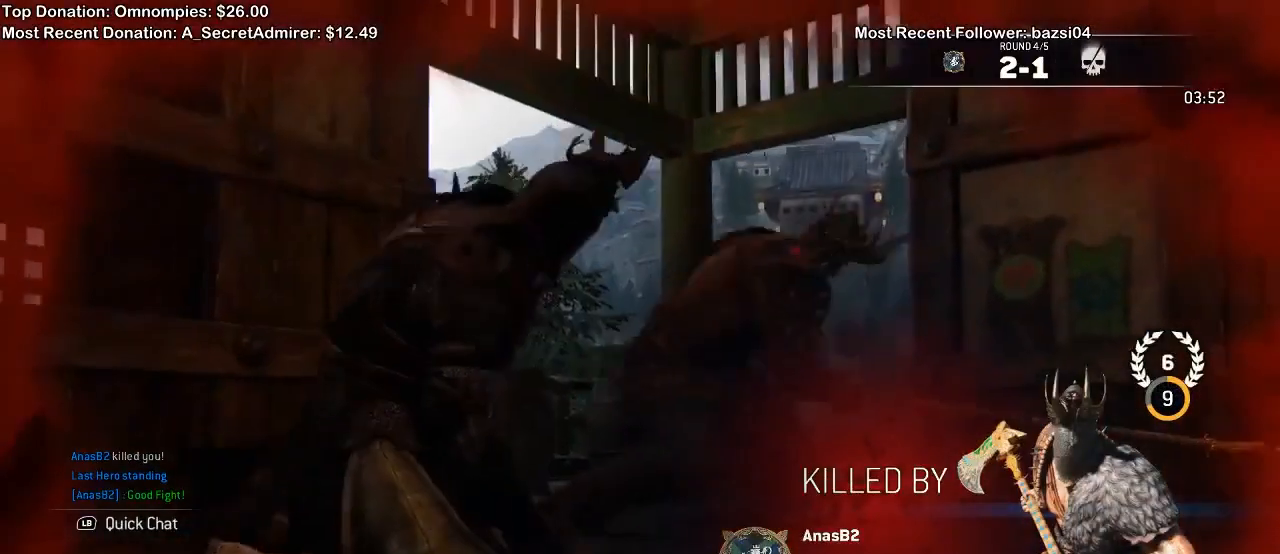
{"buttons": [], "left_stick": "center", "right_stick": "center", "events": [[133, "B", "down"], [300, "B", "up"], [467, "L1", "up"]]}